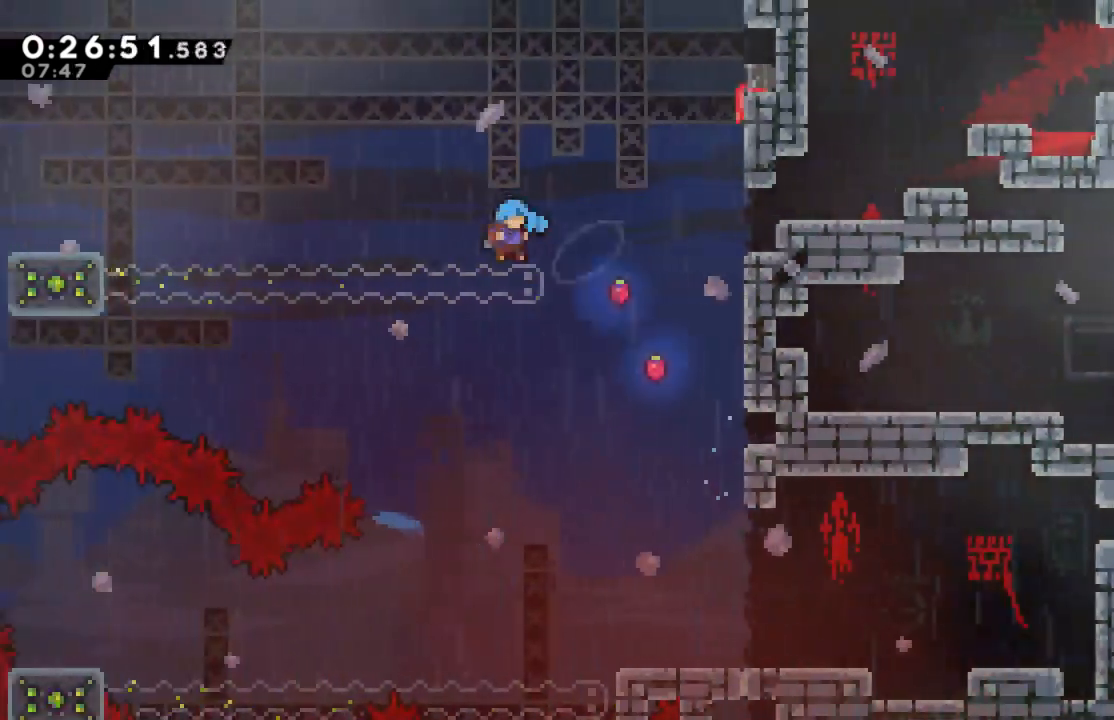
Gameplay with a controller (Xbox layout); each line is a JSON object with the inputs held at the frame after it (dt_ms = milliseconds from this image to that frame). "events" lists button and stick changes between this image and that frame as [ms after this image, input, new state], when the widget could be followed in between.
{"dt_ms": 500, "buttons": ["R2", "DPAD_UP", "DPAD_RIGHT"], "left_stick": "center", "right_stick": "center", "events": [[267, "A", "up"], [283, "DPAD_UP", "down"]]}
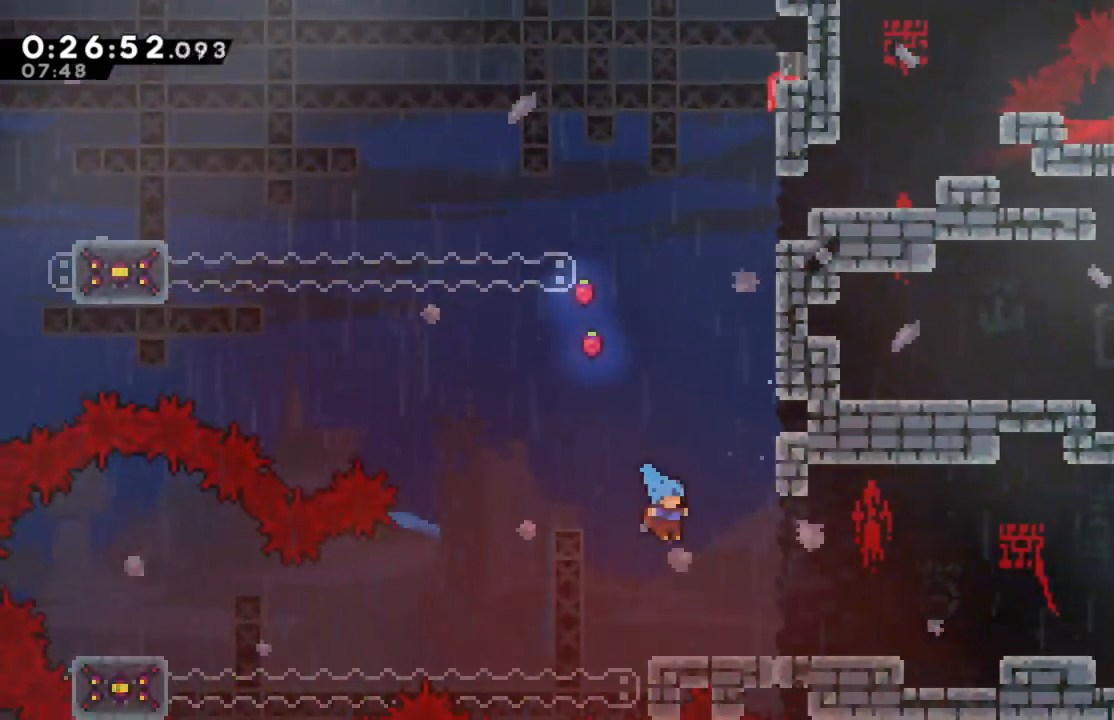
{"dt_ms": 500, "buttons": [], "left_stick": "center", "right_stick": "center", "events": [[17, "DPAD_UP", "up"], [133, "DPAD_RIGHT", "up"], [267, "R2", "up"]]}
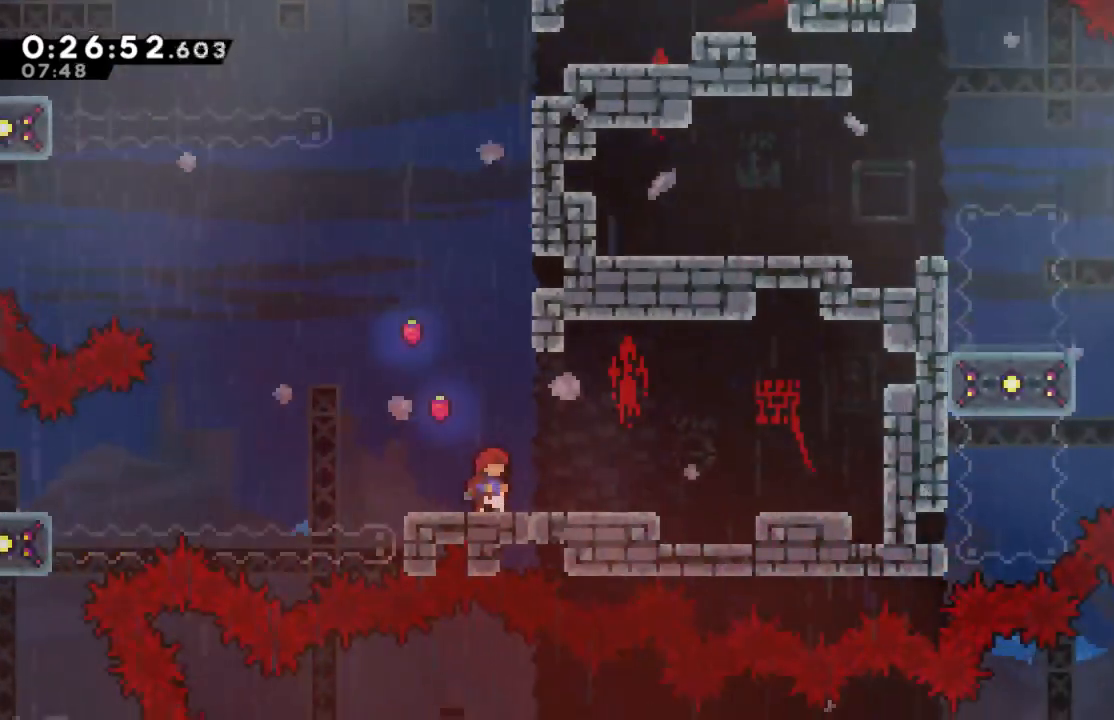
{"dt_ms": 500, "buttons": ["X", "DPAD_UP"], "left_stick": "center", "right_stick": "center", "events": [[100, "A", "down"], [350, "A", "up"], [350, "DPAD_UP", "down"], [483, "X", "down"]]}
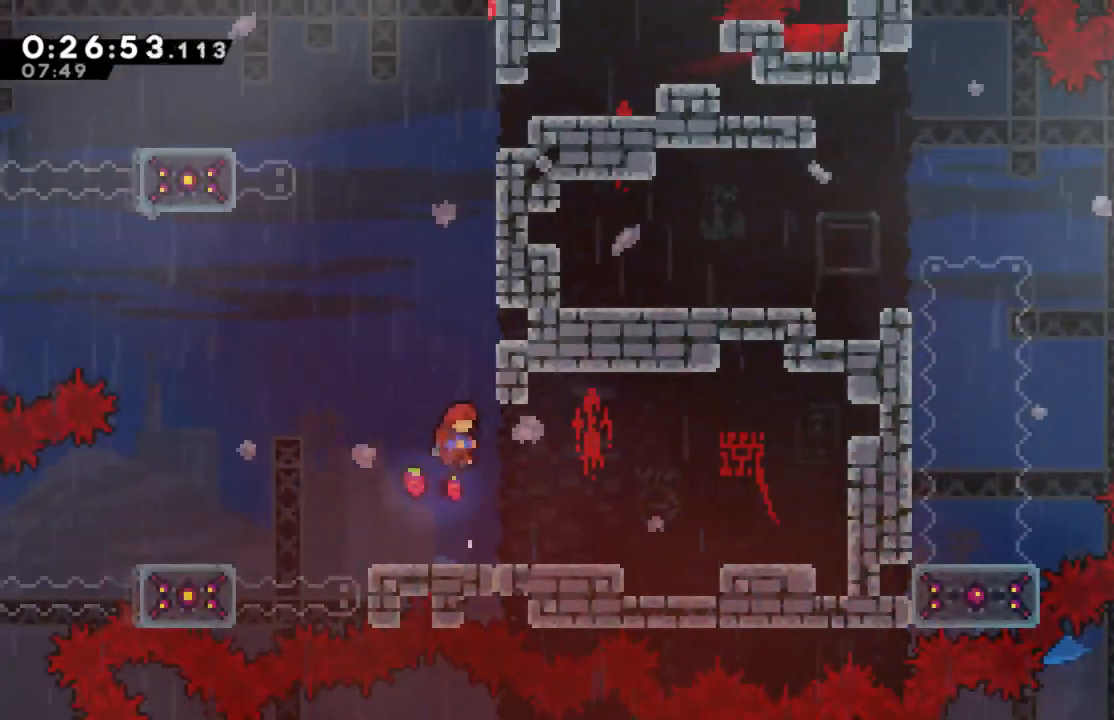
{"dt_ms": 500, "buttons": ["R2", "DPAD_UP", "DPAD_RIGHT"], "left_stick": "center", "right_stick": "center", "events": [[333, "DPAD_RIGHT", "down"], [333, "R2", "down"], [367, "X", "up"]]}
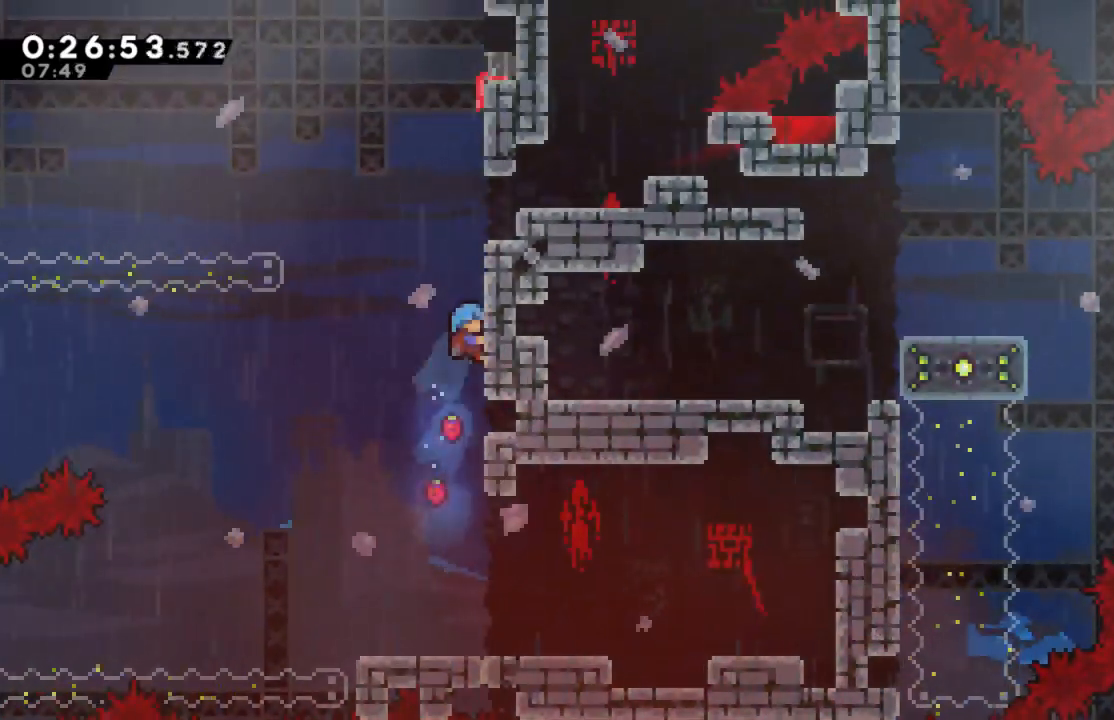
{"dt_ms": 500, "buttons": ["R2"], "left_stick": "center", "right_stick": "center", "events": [[100, "DPAD_RIGHT", "up"], [433, "DPAD_UP", "up"]]}
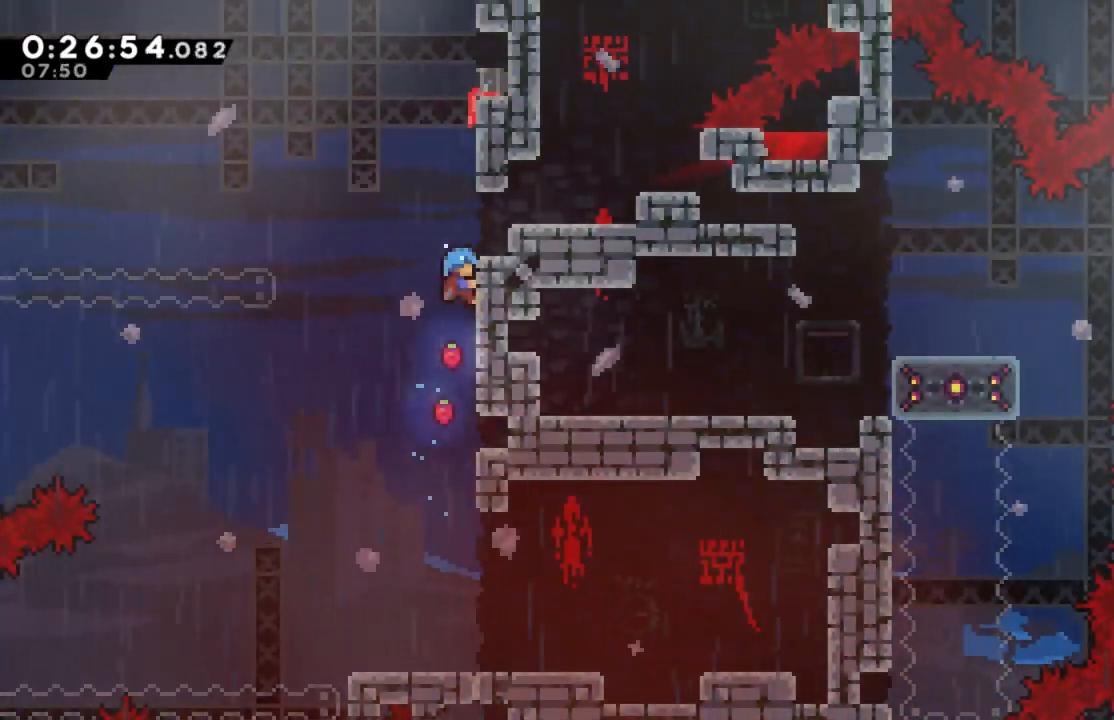
{"dt_ms": 500, "buttons": ["R2"], "left_stick": "center", "right_stick": "center", "events": []}
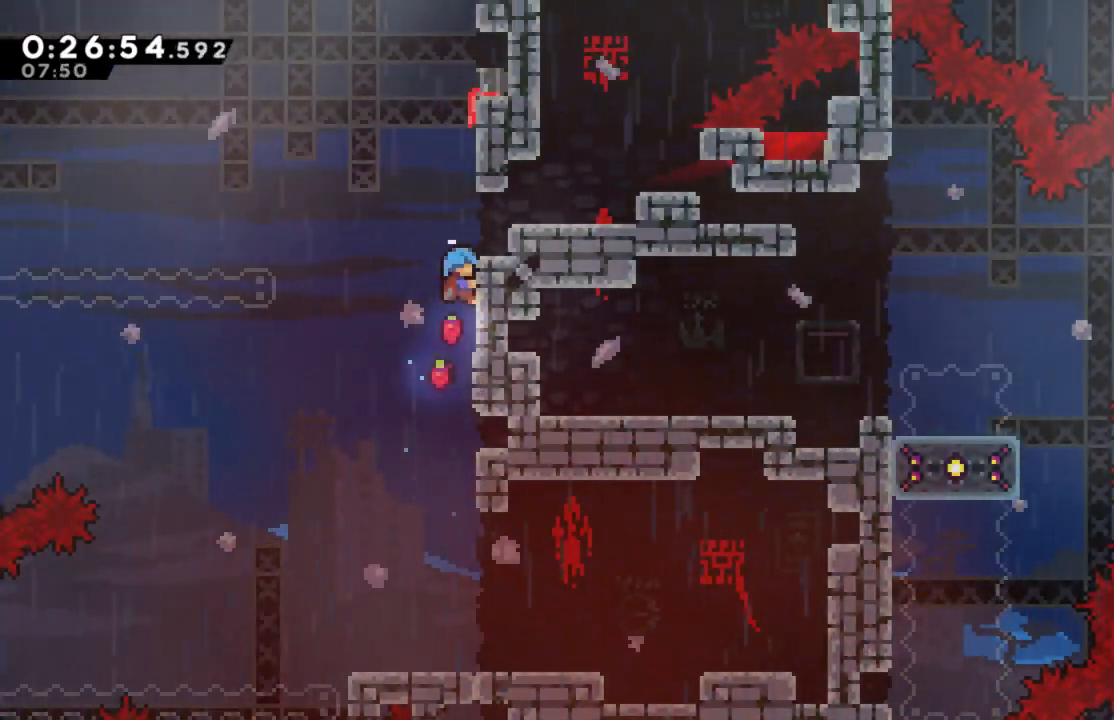
{"dt_ms": 500, "buttons": ["R2"], "left_stick": "center", "right_stick": "center", "events": [[183, "DPAD_UP", "down"], [300, "DPAD_UP", "up"]]}
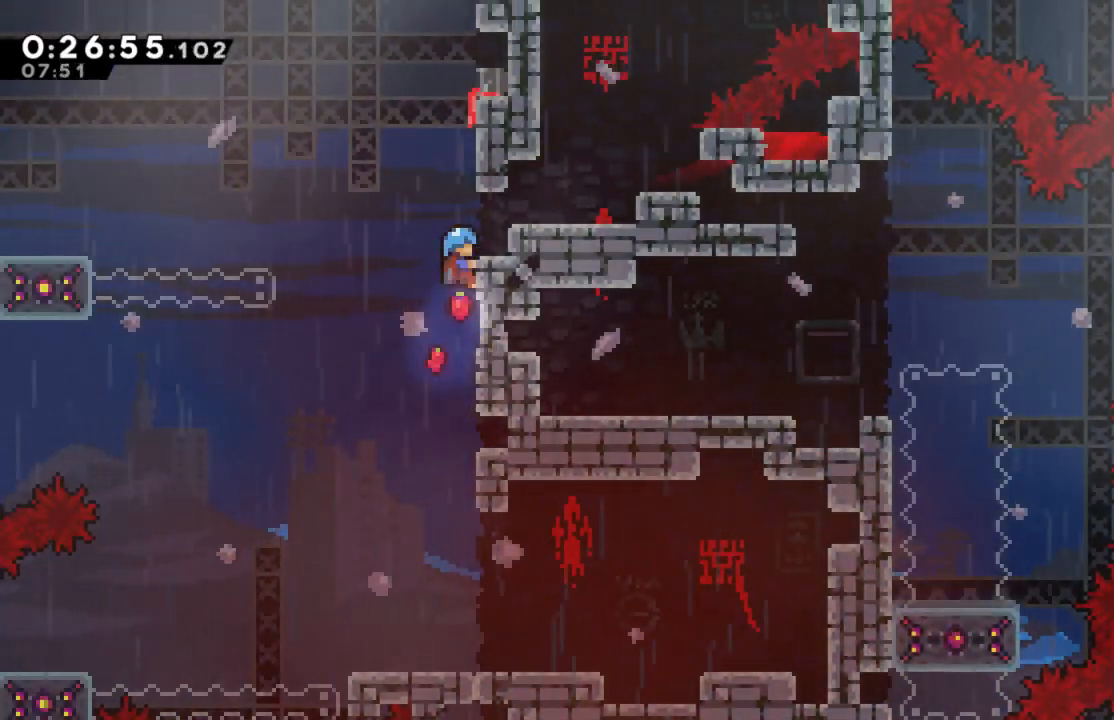
{"dt_ms": 500, "buttons": ["R2"], "left_stick": "center", "right_stick": "center", "events": []}
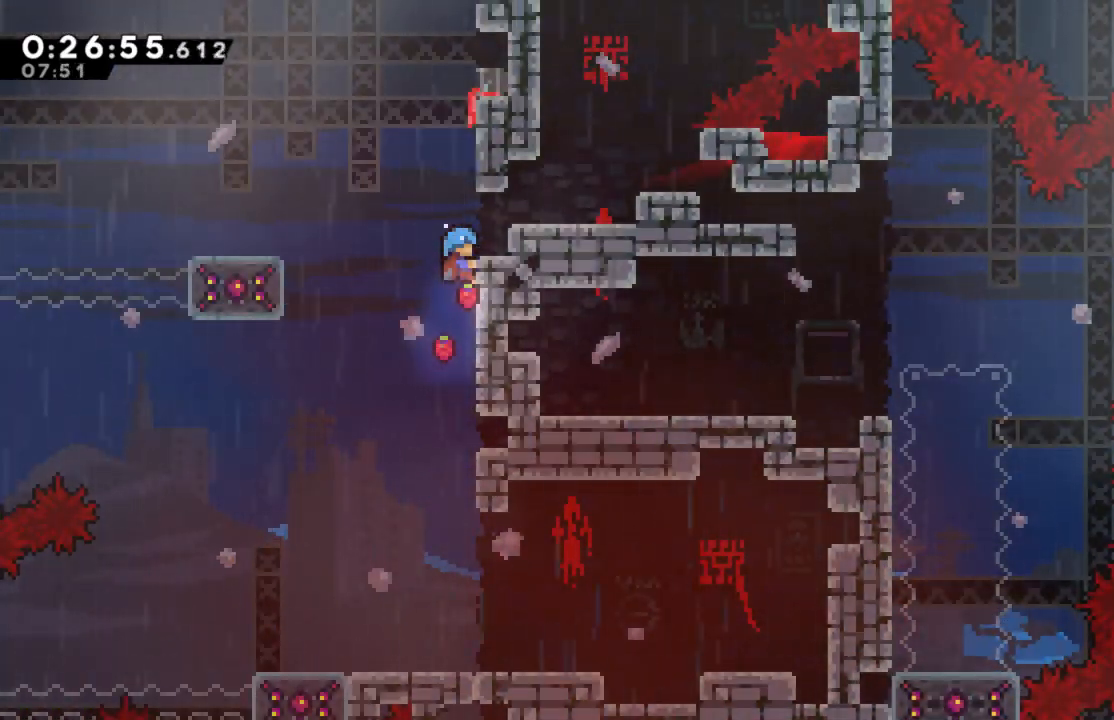
{"dt_ms": 500, "buttons": ["A", "R2", "DPAD_LEFT"], "left_stick": "center", "right_stick": "center", "events": [[217, "DPAD_LEFT", "down"], [233, "A", "down"]]}
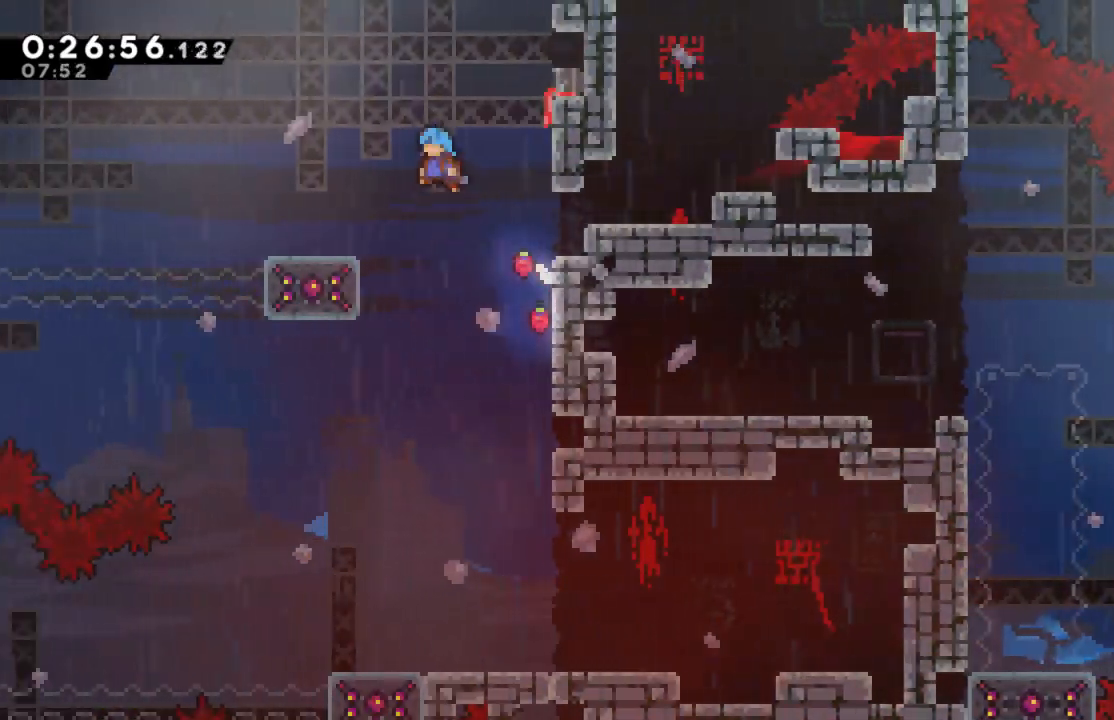
{"dt_ms": 500, "buttons": [], "left_stick": "center", "right_stick": "center", "events": [[233, "A", "up"], [283, "R2", "up"], [300, "DPAD_LEFT", "up"]]}
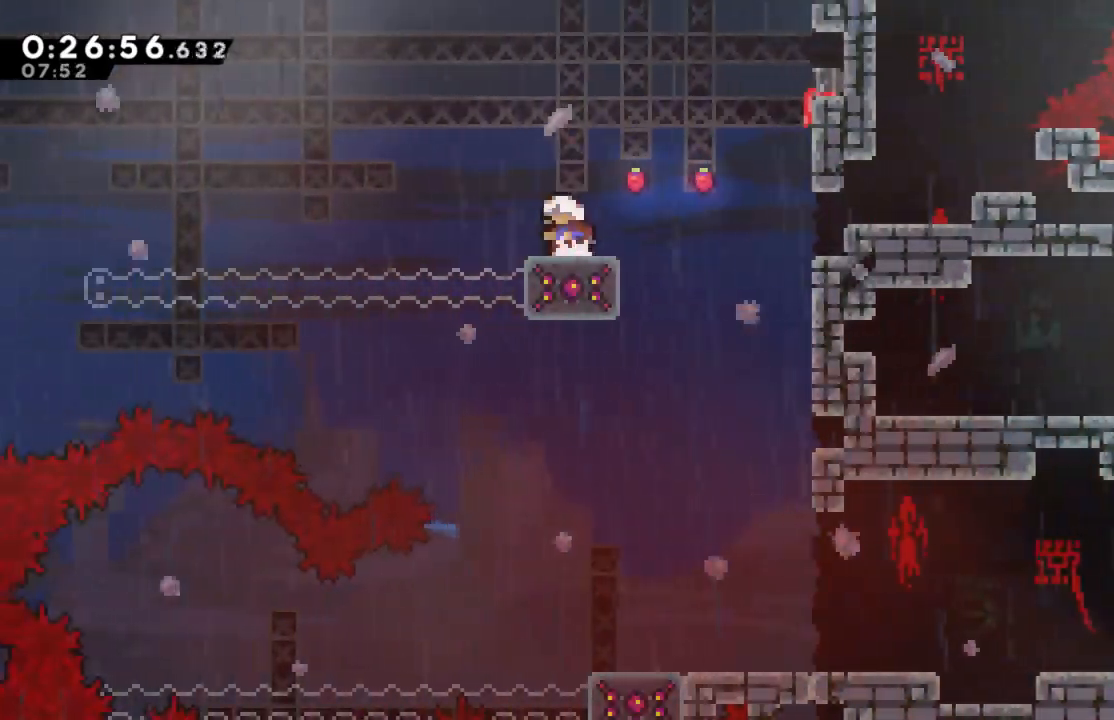
{"dt_ms": 1000, "buttons": [], "left_stick": "center", "right_stick": "center"}
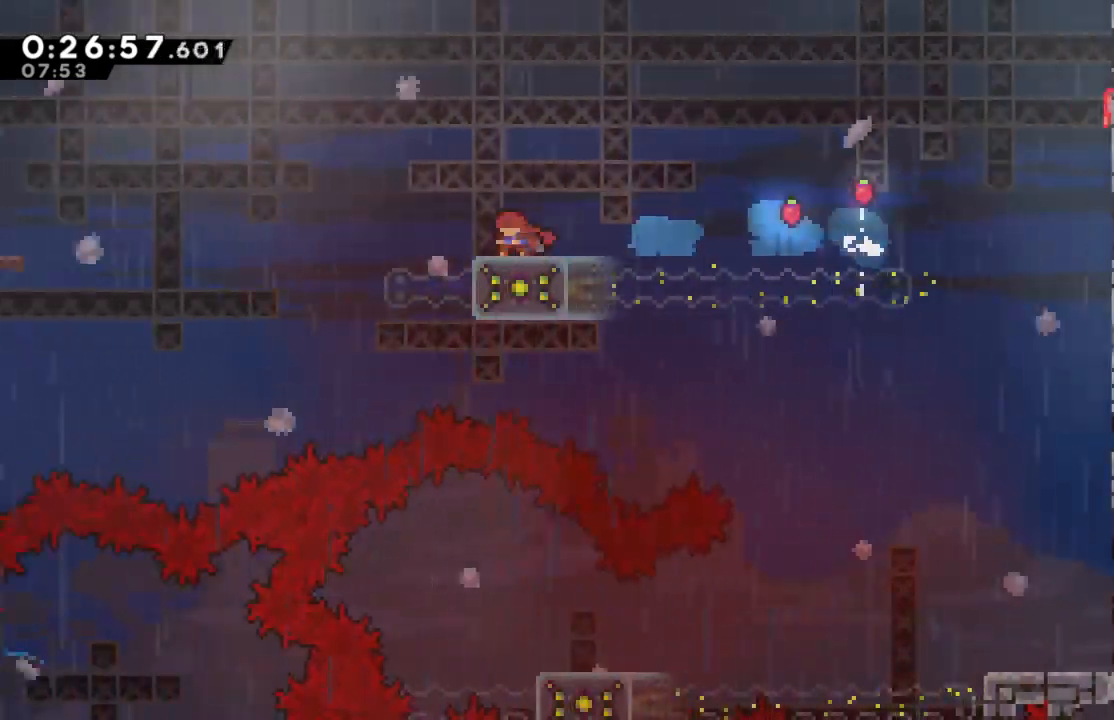
{"dt_ms": 500, "buttons": ["A", "DPAD_LEFT"], "left_stick": "center", "right_stick": "center", "events": [[333, "DPAD_LEFT", "down"], [417, "A", "down"]]}
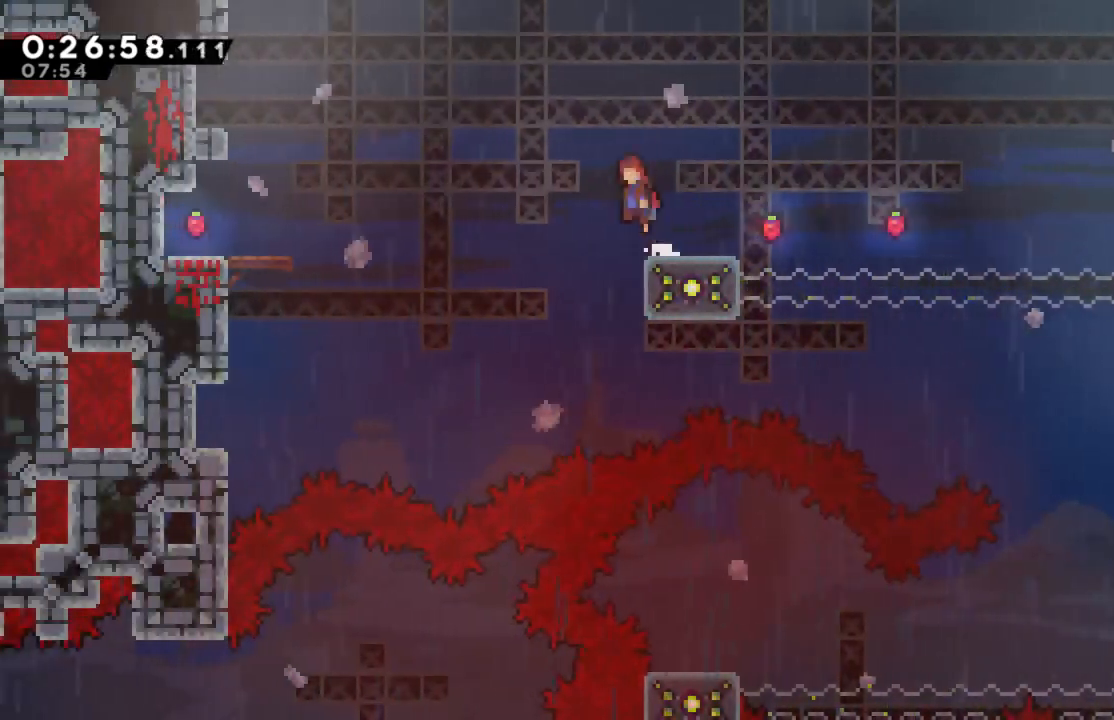
{"dt_ms": 500, "buttons": ["DPAD_UP", "DPAD_LEFT"], "left_stick": "center", "right_stick": "center", "events": [[383, "A", "up"], [450, "DPAD_UP", "down"]]}
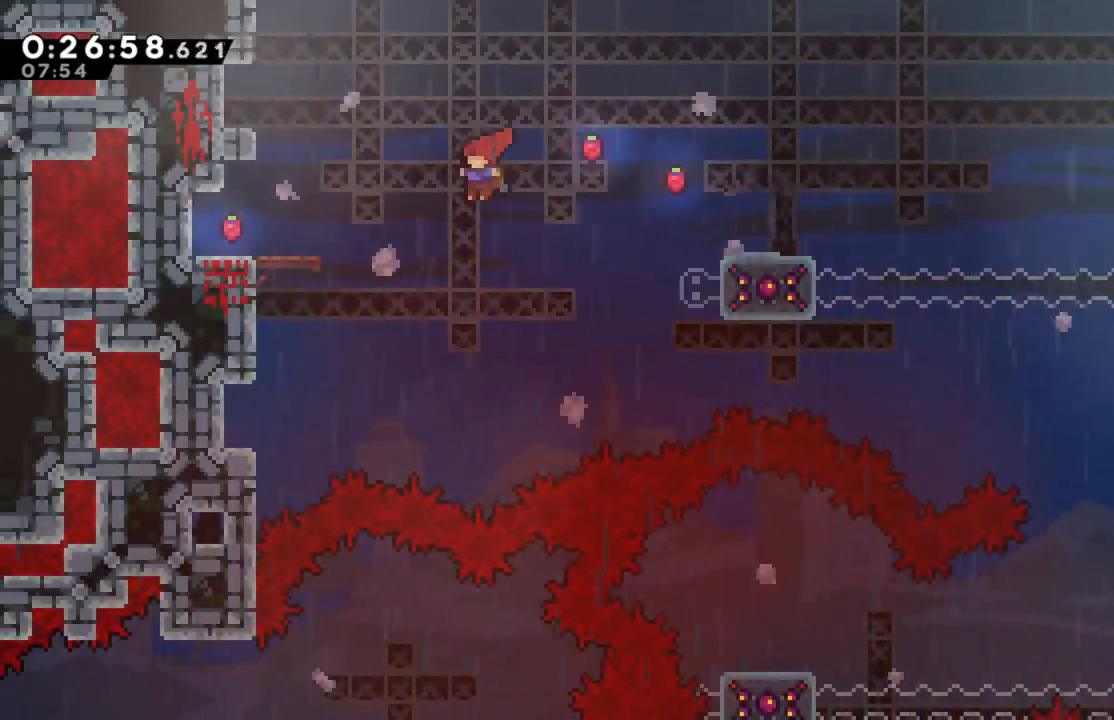
{"dt_ms": 500, "buttons": ["DPAD_LEFT"], "left_stick": "center", "right_stick": "center", "events": [[167, "X", "down"], [417, "X", "up"], [500, "DPAD_UP", "up"]]}
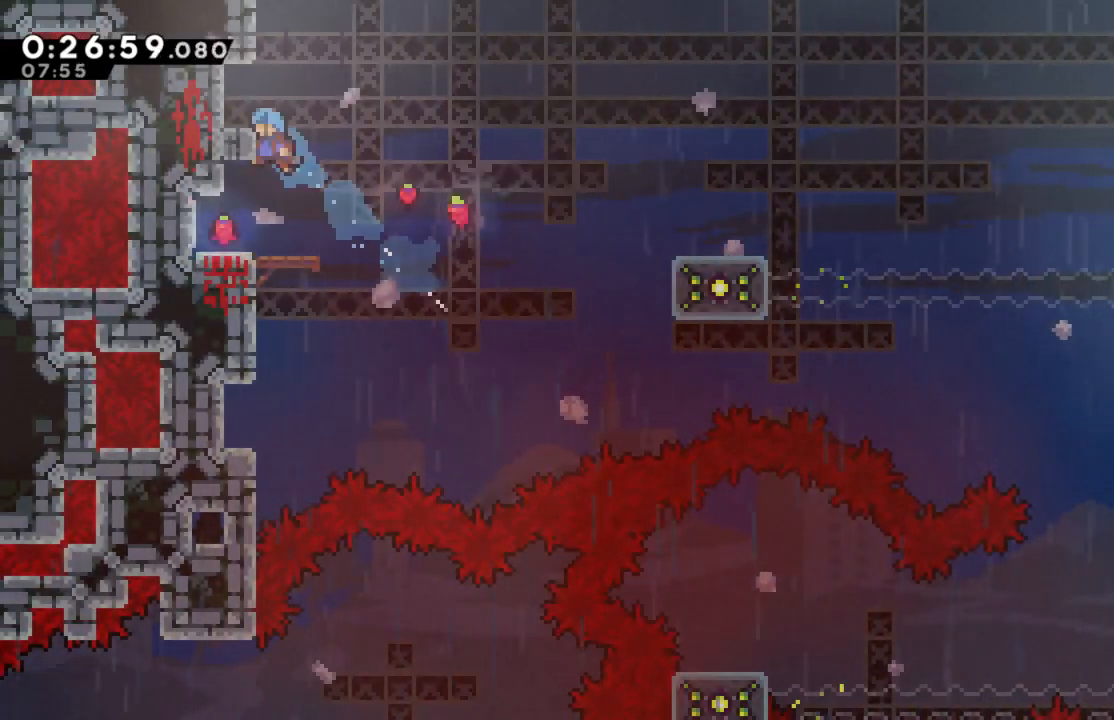
{"dt_ms": 500, "buttons": ["DPAD_LEFT"], "left_stick": "center", "right_stick": "center", "events": [[100, "DPAD_LEFT", "up"], [367, "DPAD_LEFT", "down"]]}
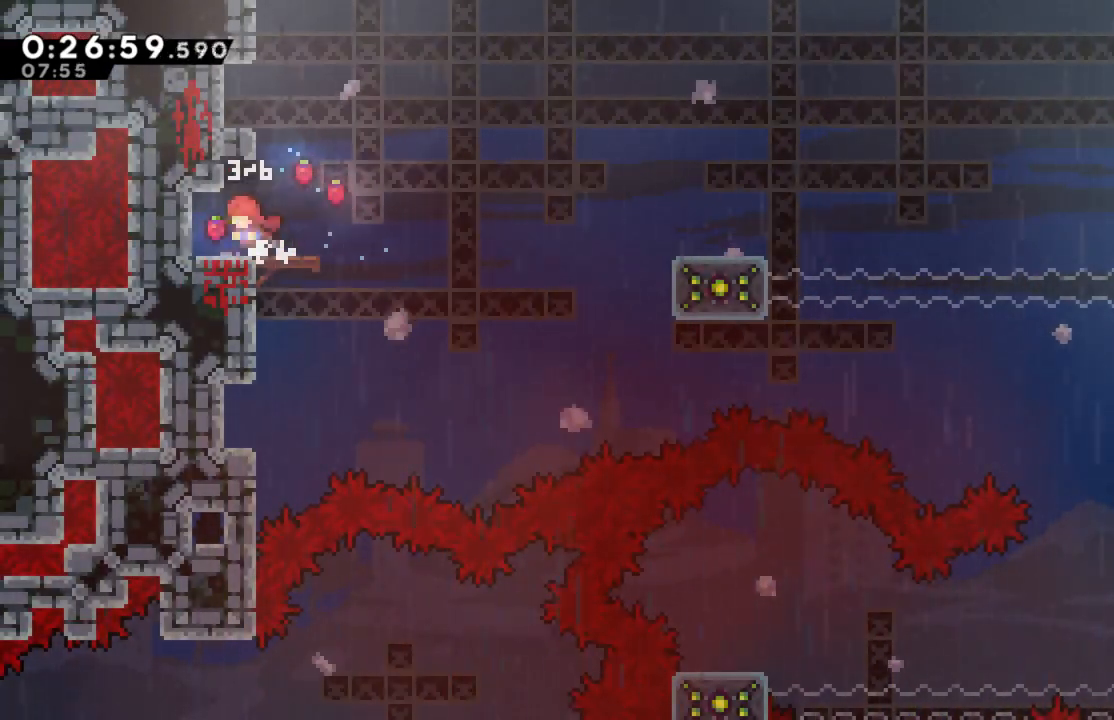
{"dt_ms": 500, "buttons": ["DPAD_RIGHT"], "left_stick": "center", "right_stick": "center", "events": [[50, "DPAD_LEFT", "up"], [200, "DPAD_RIGHT", "down"]]}
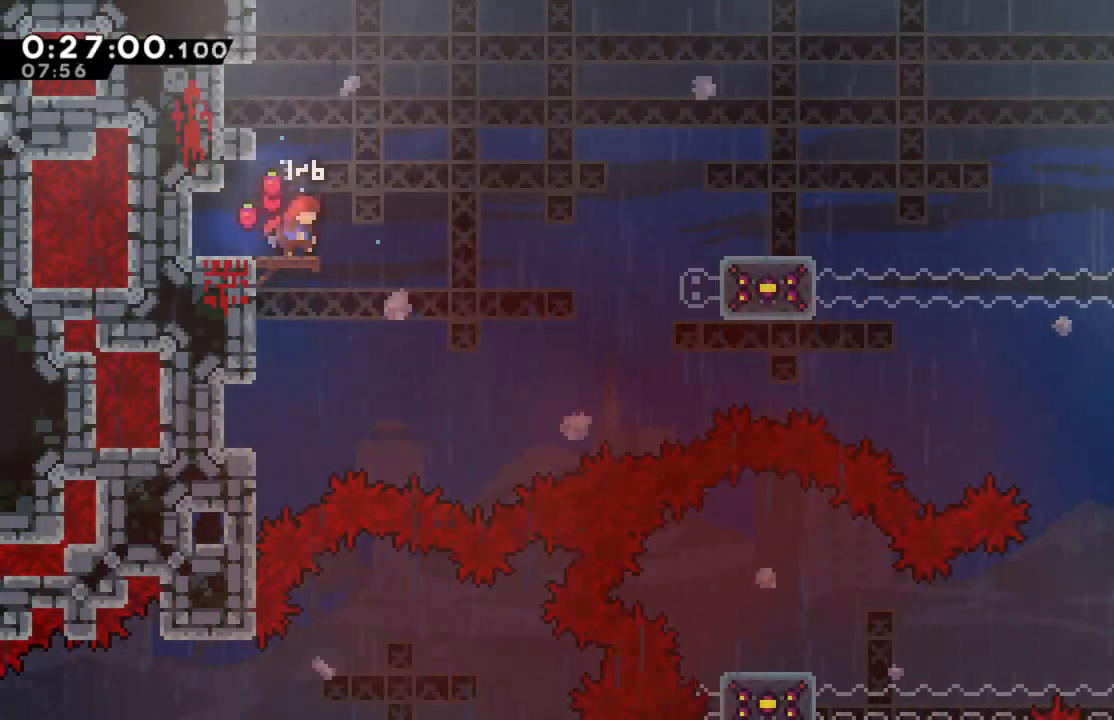
{"dt_ms": 500, "buttons": ["DPAD_UP", "DPAD_RIGHT"], "left_stick": "center", "right_stick": "center", "events": [[17, "A", "down"], [467, "DPAD_UP", "down"], [483, "A", "up"]]}
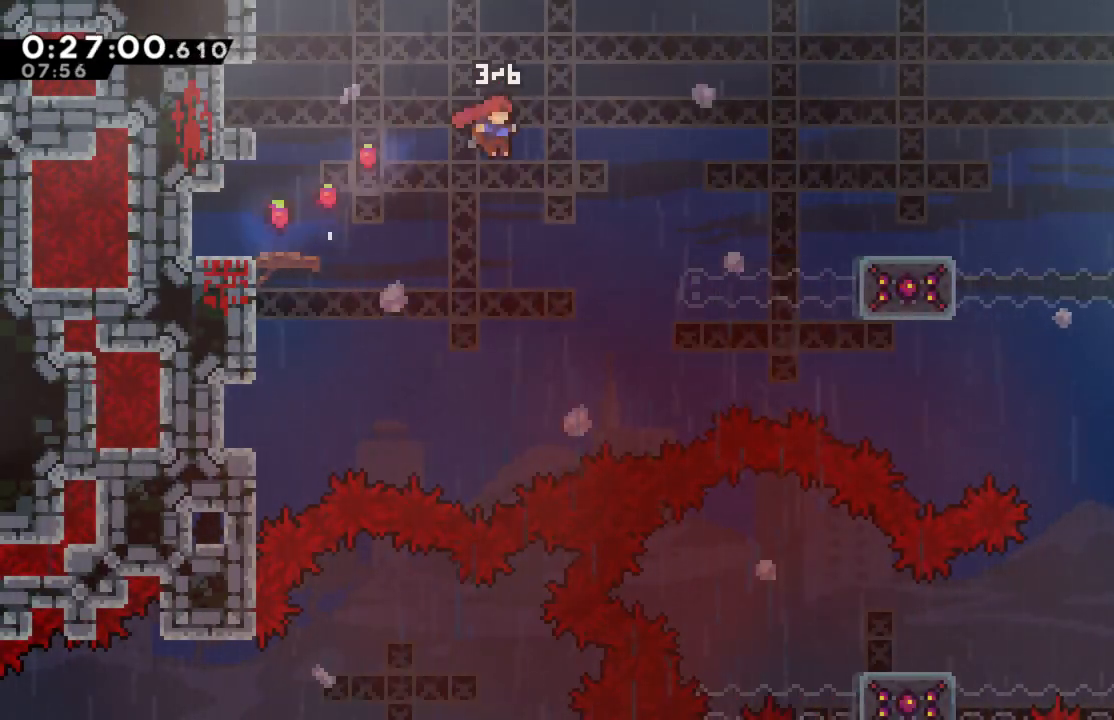
{"dt_ms": 500, "buttons": ["X", "DPAD_UP", "DPAD_RIGHT"], "left_stick": "center", "right_stick": "center", "events": [[217, "X", "down"]]}
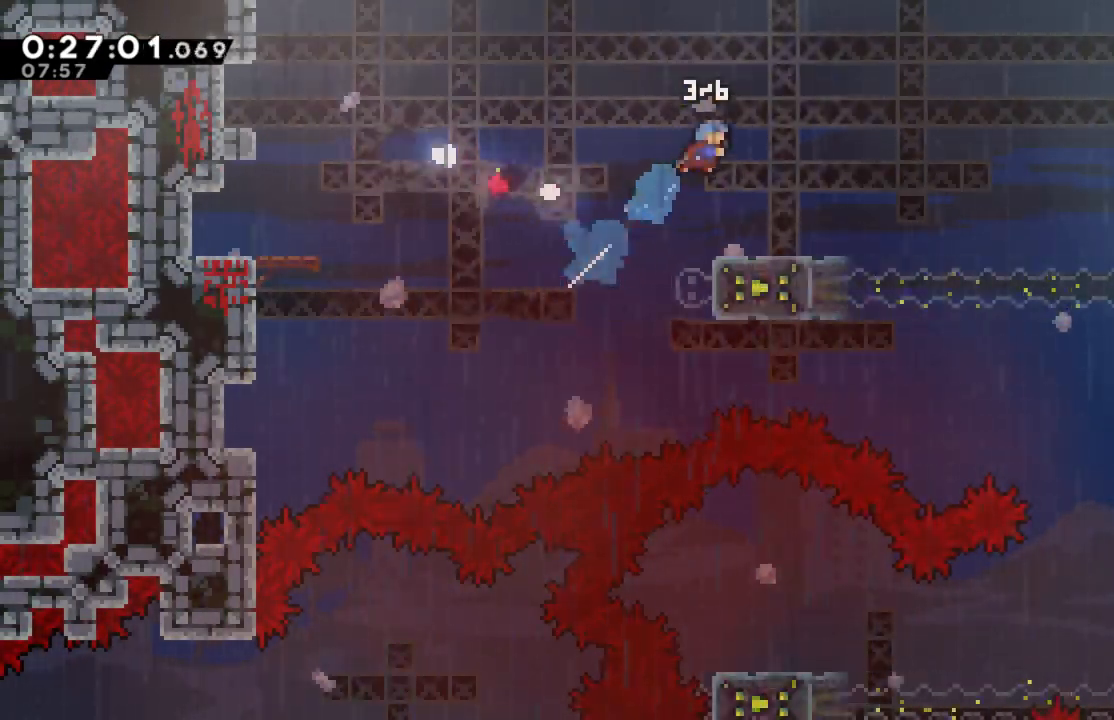
{"dt_ms": 500, "buttons": ["DPAD_UP", "DPAD_LEFT"], "left_stick": "center", "right_stick": "center", "events": [[167, "DPAD_RIGHT", "up"], [167, "DPAD_UP", "up"], [167, "X", "up"], [250, "DPAD_LEFT", "down"], [483, "DPAD_UP", "down"]]}
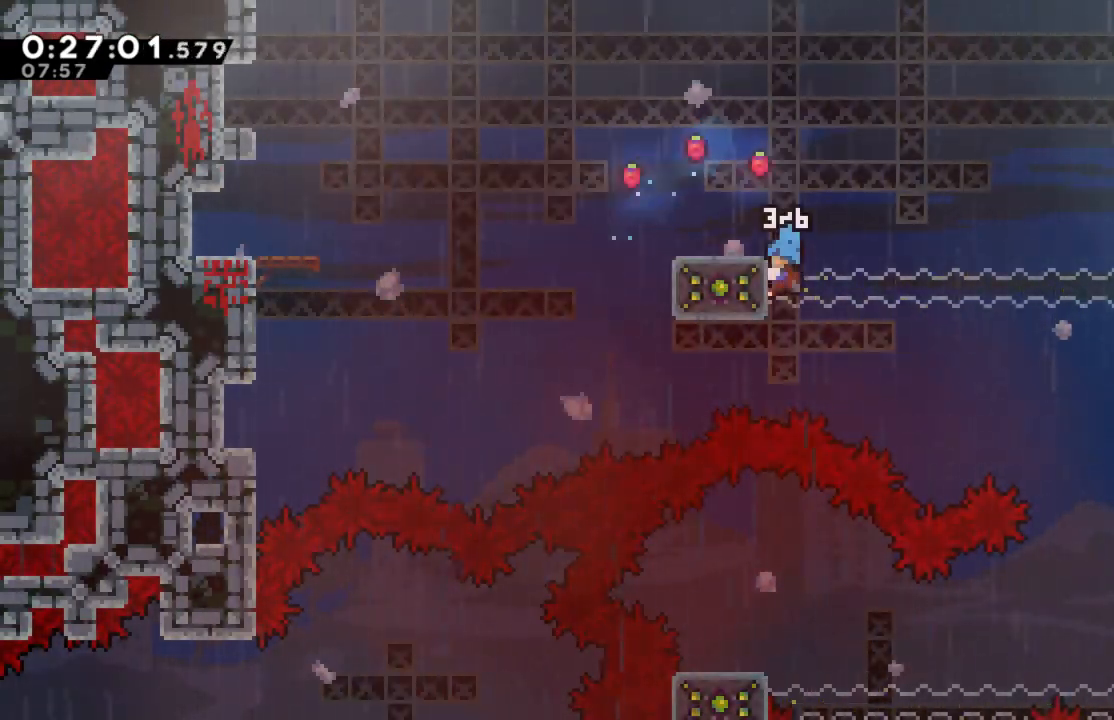
{"dt_ms": 500, "buttons": ["R2"], "left_stick": "center", "right_stick": "center", "events": [[17, "DPAD_LEFT", "up"], [17, "R2", "down"], [117, "DPAD_LEFT", "down"], [317, "DPAD_LEFT", "up"], [383, "DPAD_UP", "up"]]}
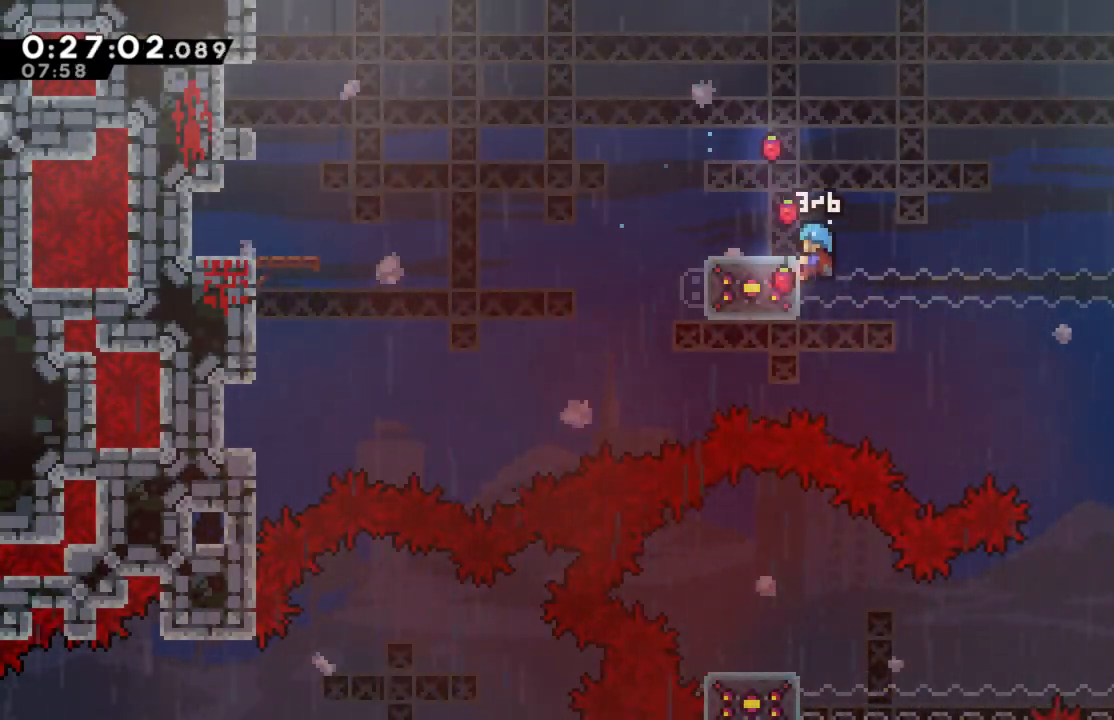
{"dt_ms": 500, "buttons": ["R2"], "left_stick": "center", "right_stick": "center", "events": []}
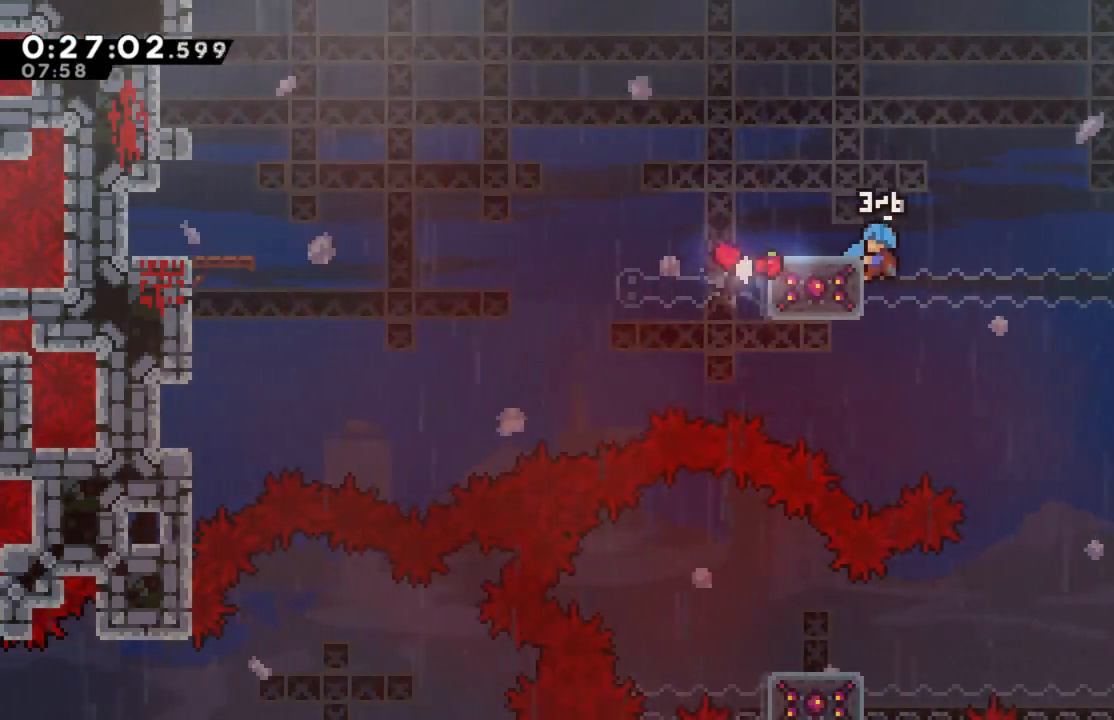
{"dt_ms": 500, "buttons": ["R2"], "left_stick": "center", "right_stick": "center", "events": []}
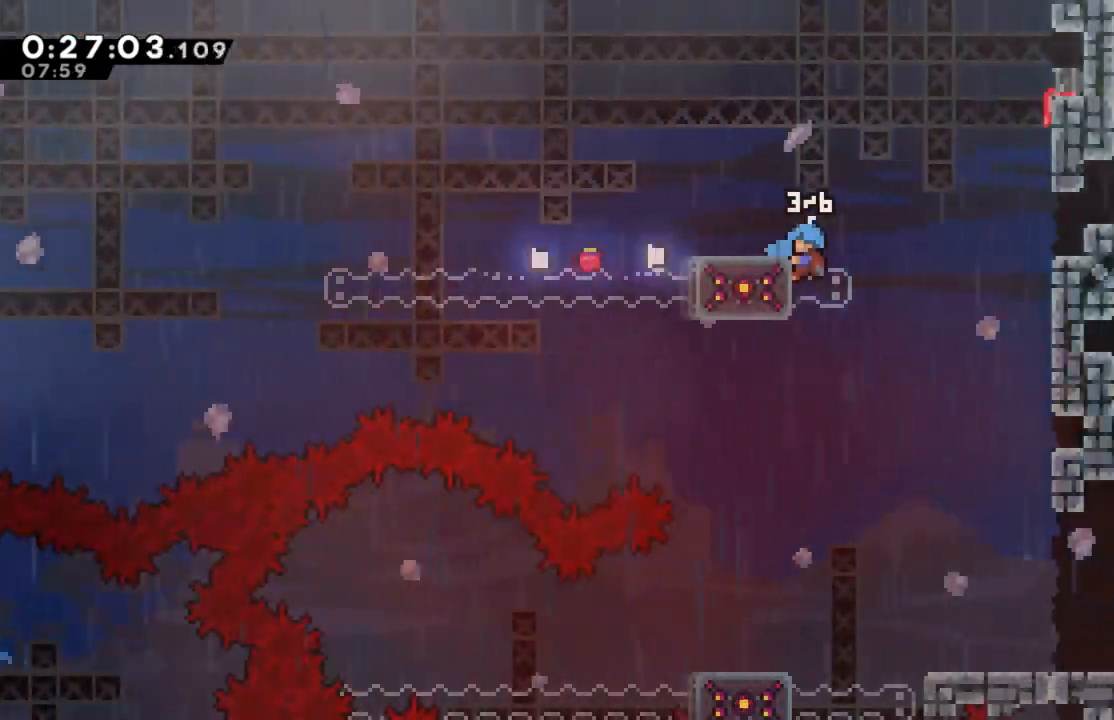
{"dt_ms": 500, "buttons": ["R2"], "left_stick": "center", "right_stick": "center", "events": []}
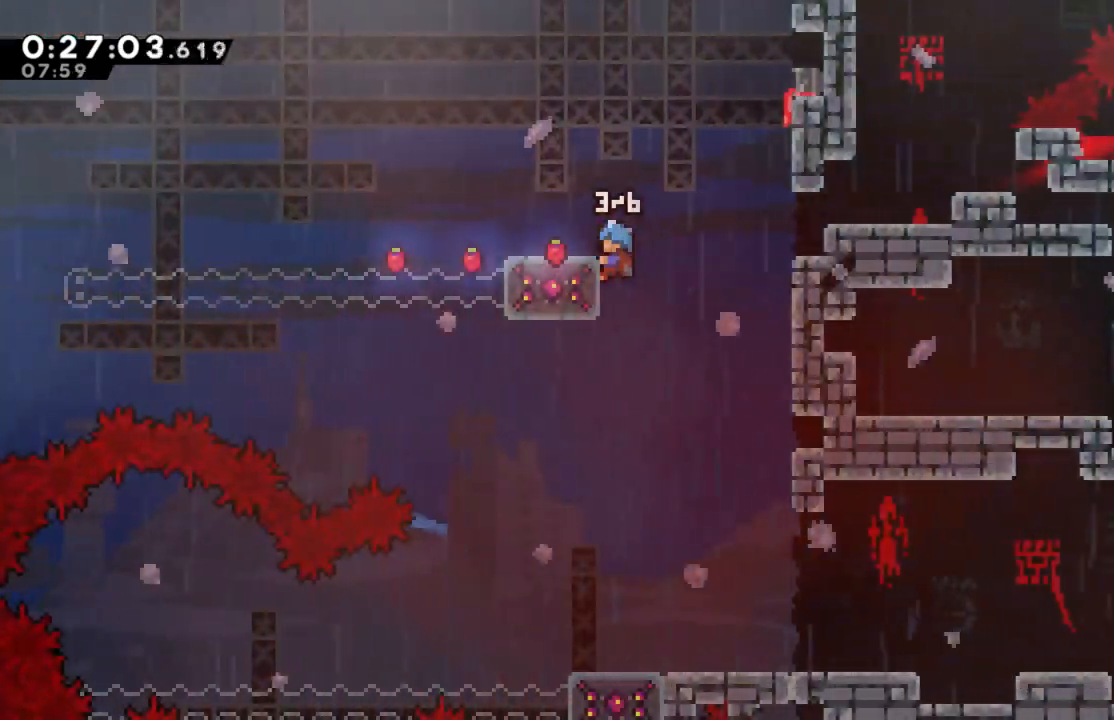
{"dt_ms": 500, "buttons": ["R2"], "left_stick": "center", "right_stick": "center", "events": []}
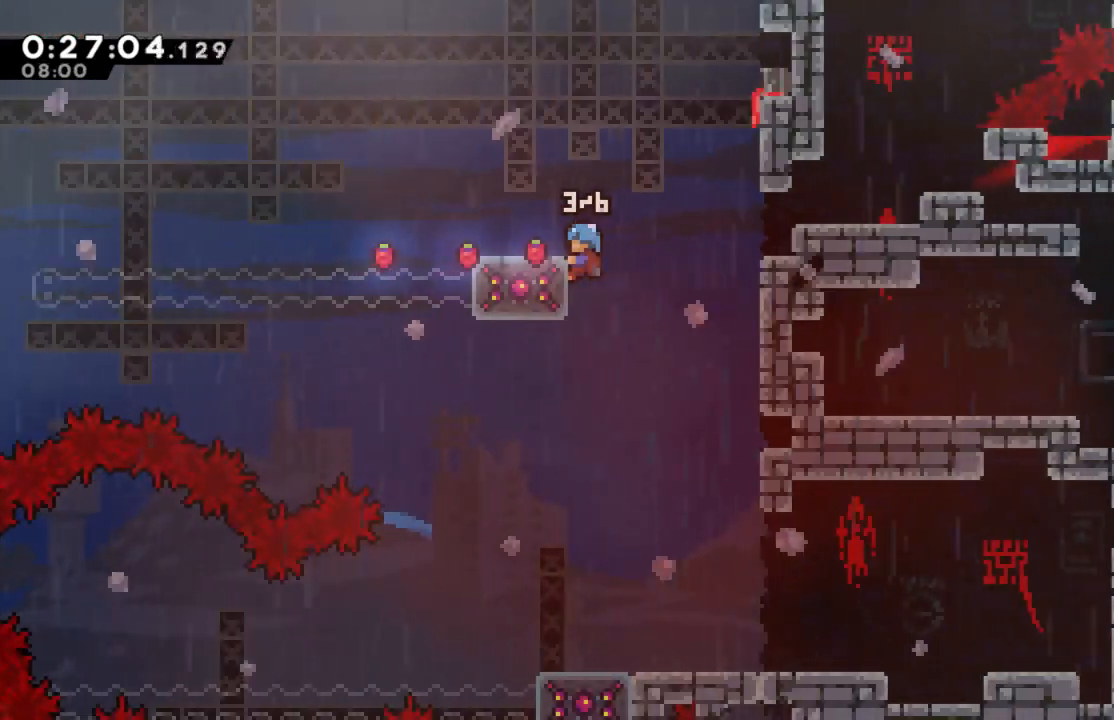
{"dt_ms": 500, "buttons": ["R2", "DPAD_RIGHT"], "left_stick": "center", "right_stick": "center", "events": [[267, "A", "down"], [267, "DPAD_RIGHT", "down"], [400, "A", "up"]]}
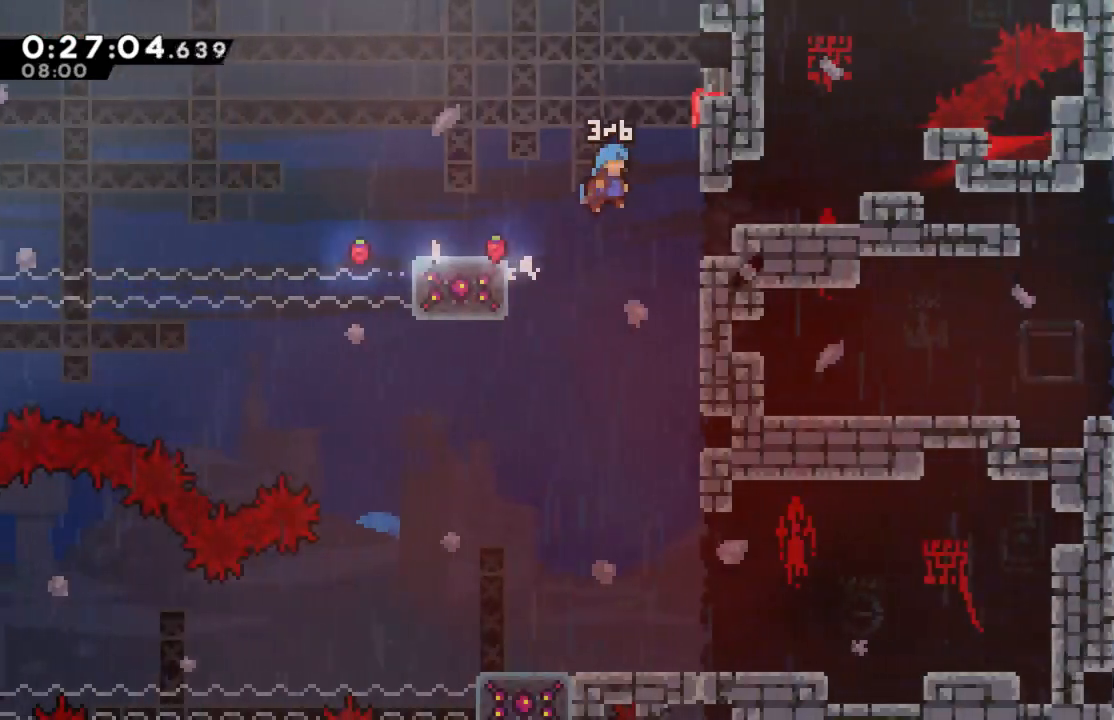
{"dt_ms": 500, "buttons": ["DPAD_UP", "DPAD_RIGHT"], "left_stick": "center", "right_stick": "center", "events": [[17, "R2", "up"], [483, "DPAD_UP", "down"]]}
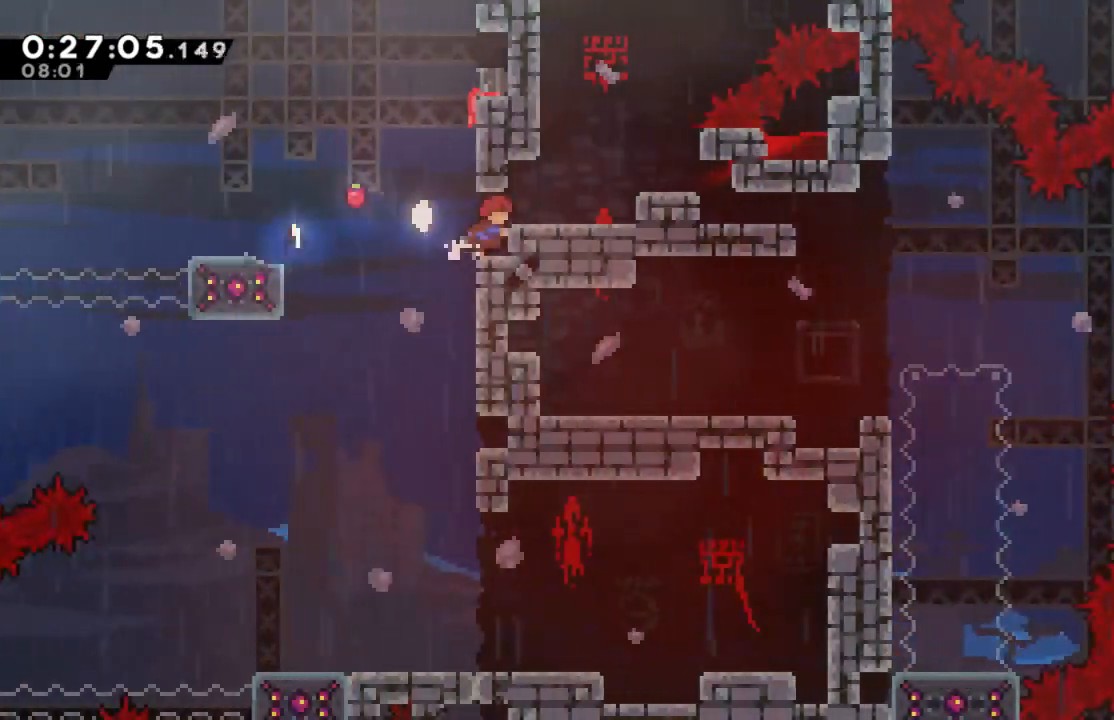
{"dt_ms": 500, "buttons": ["A", "DPAD_RIGHT"], "left_stick": "center", "right_stick": "center", "events": [[67, "DPAD_UP", "up"], [250, "A", "down"]]}
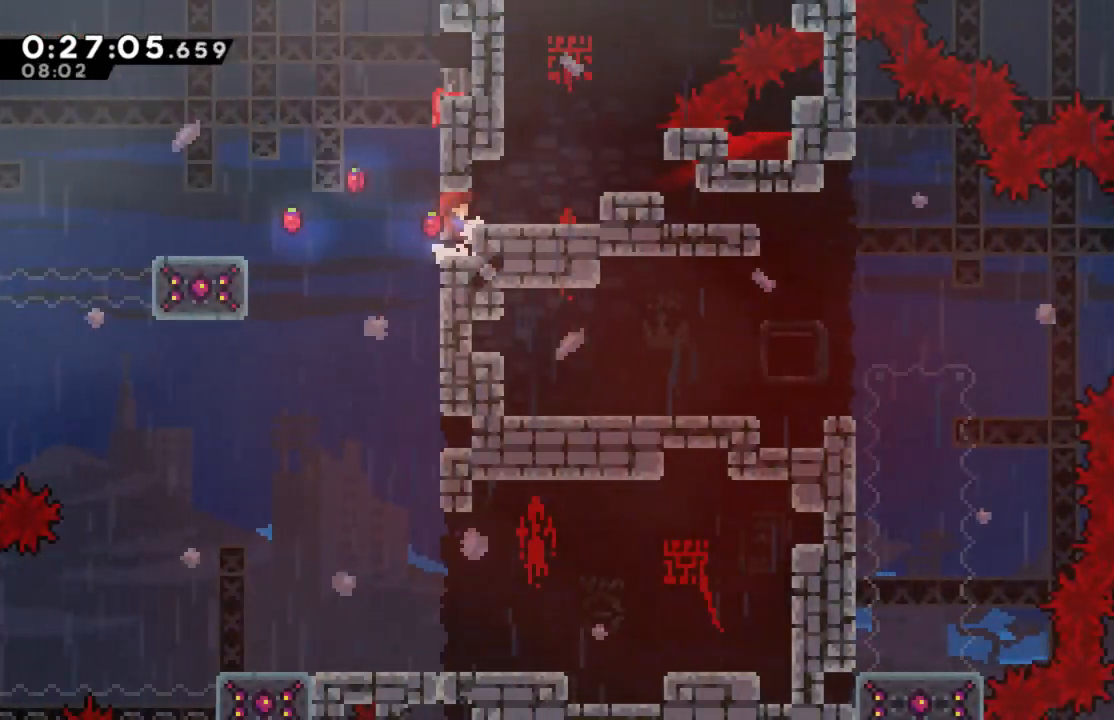
{"dt_ms": 500, "buttons": ["DPAD_DOWN", "DPAD_RIGHT"], "left_stick": "center", "right_stick": "center", "events": [[33, "A", "up"], [250, "A", "down"], [267, "DPAD_DOWN", "down"], [367, "A", "up"]]}
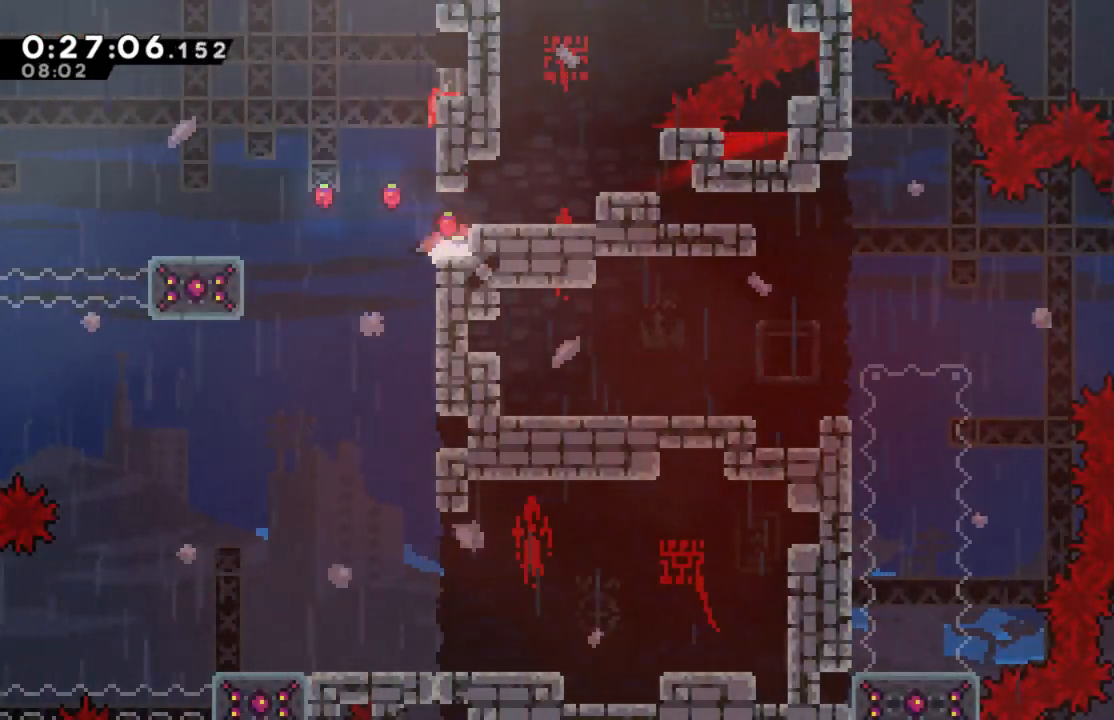
{"dt_ms": 500, "buttons": ["A", "DPAD_DOWN", "DPAD_RIGHT"], "left_stick": "center", "right_stick": "center", "events": [[400, "A", "down"]]}